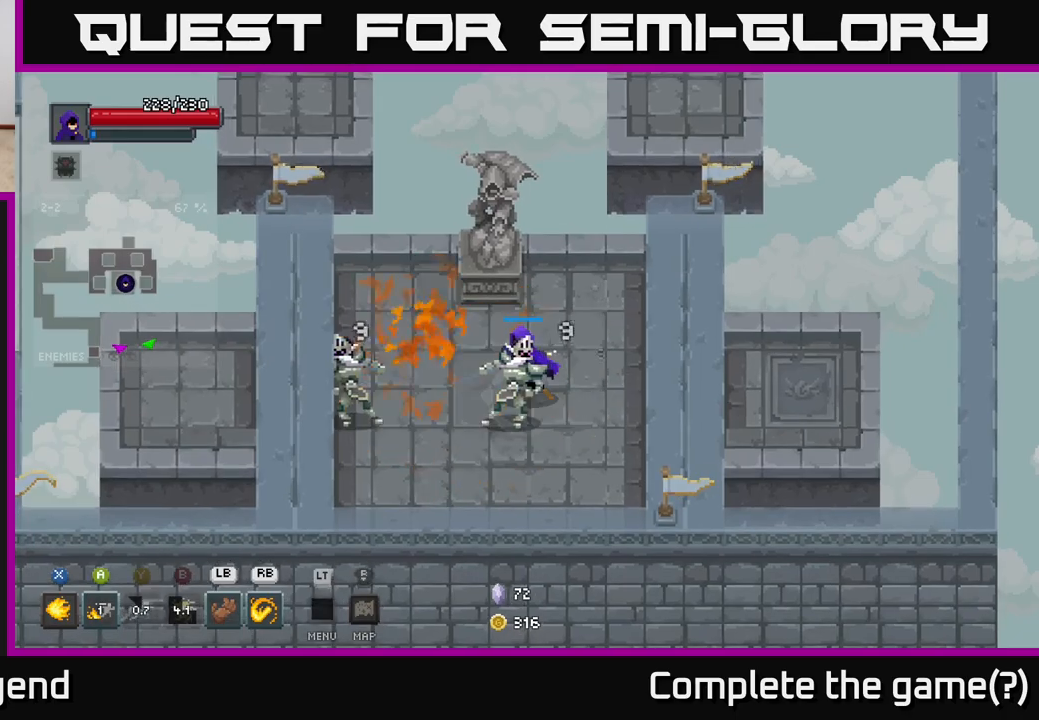
Gameplay with a controller (Xbox layout); each line is a JSON object with the inputs held at the frame after it. "events" lists button and stick changes between this image and that frame as [ms after this image, input, new state], when the widget could be followed in between.
{"buttons": [], "left_stick": "down-left", "right_stick": "center", "events": [[333, "X", "up"], [333, "left_stick", "center"], [500, "left_stick", "down-left"]]}
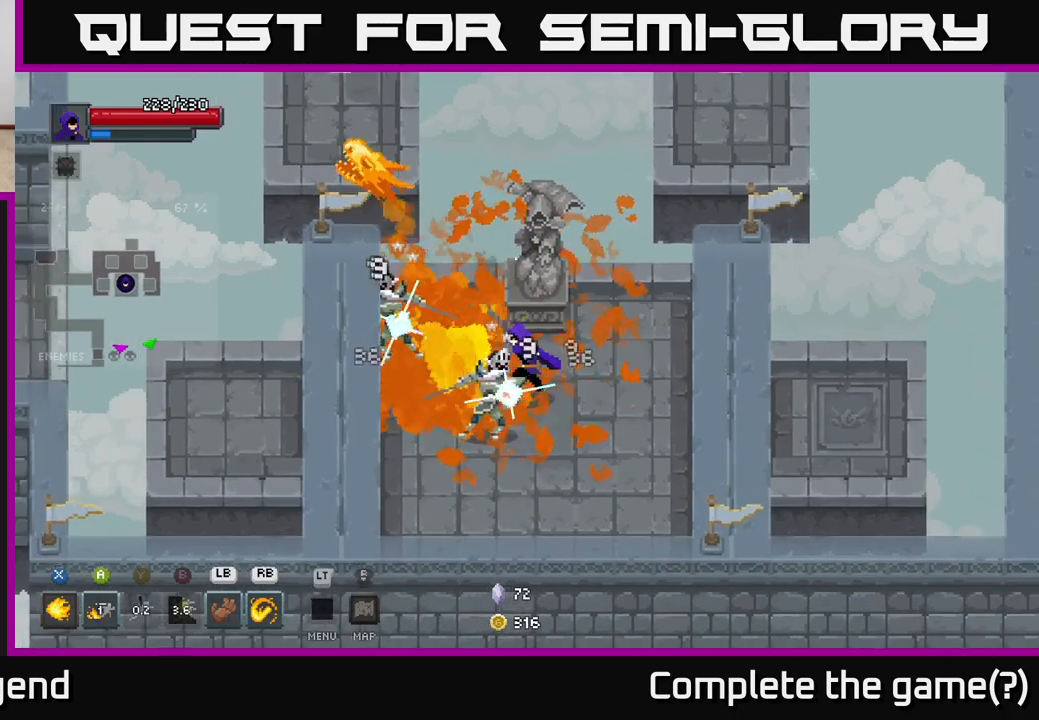
{"buttons": ["X"], "left_stick": "center", "right_stick": "center", "events": [[33, "left_stick", "left"], [100, "X", "down"], [283, "left_stick", "center"]]}
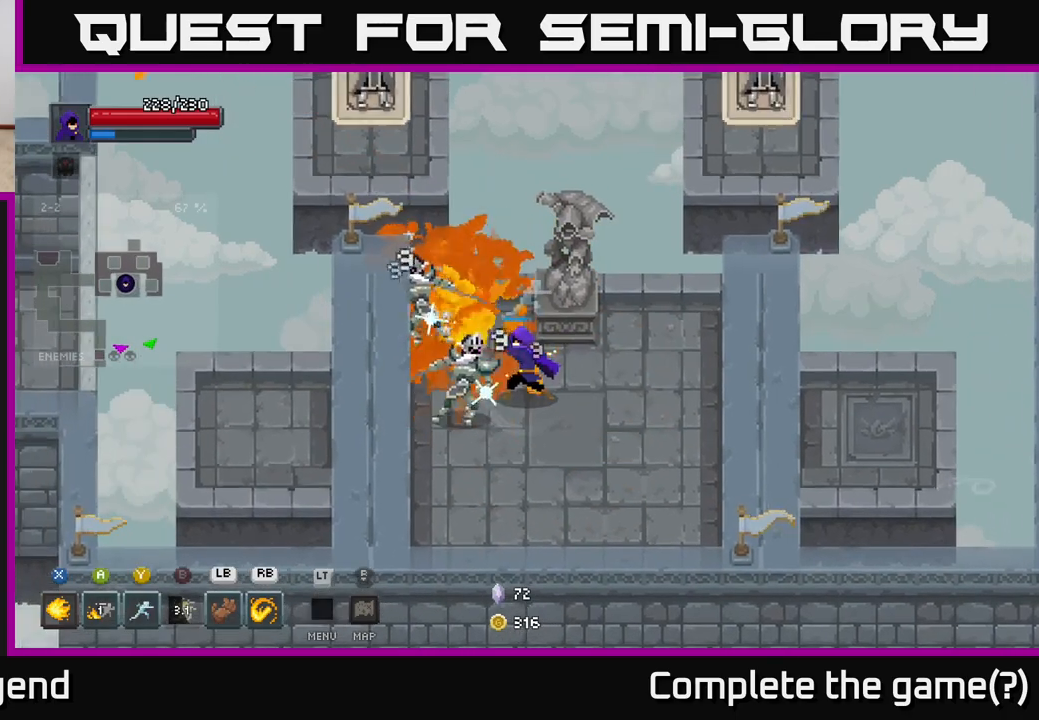
{"buttons": [], "left_stick": "up-left", "right_stick": "center", "events": [[367, "X", "up"], [400, "left_stick", "left"], [500, "left_stick", "up-left"]]}
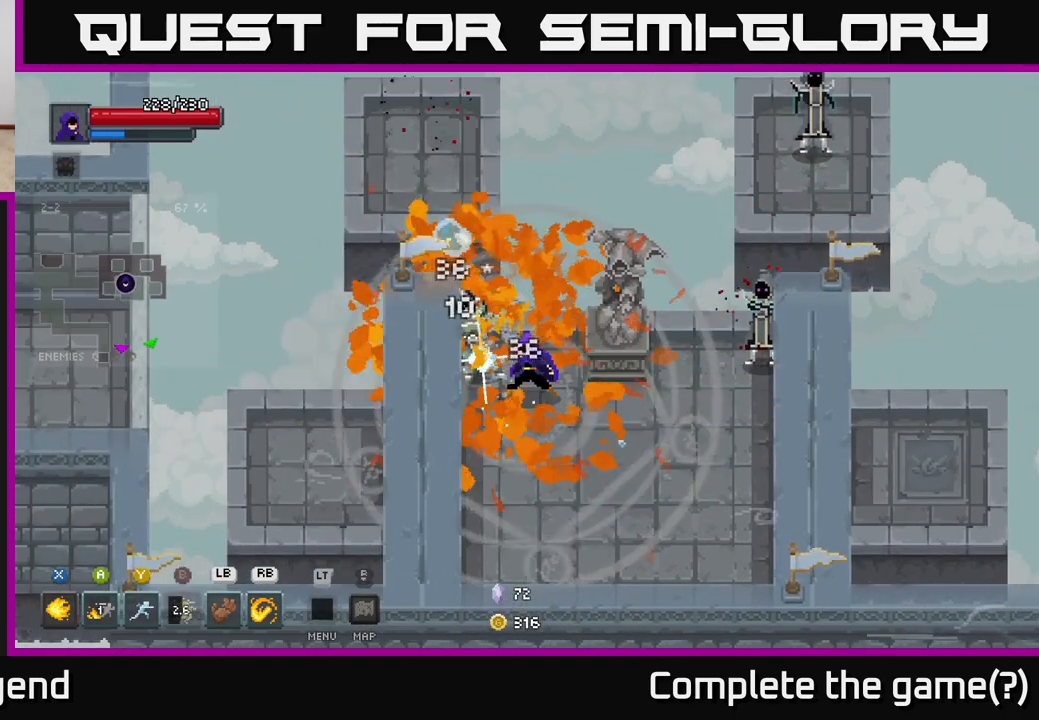
{"buttons": [], "left_stick": "down-right", "right_stick": "center", "events": [[17, "L1", "down"], [117, "L1", "up"], [117, "left_stick", "center"], [300, "left_stick", "down"], [433, "left_stick", "down-right"]]}
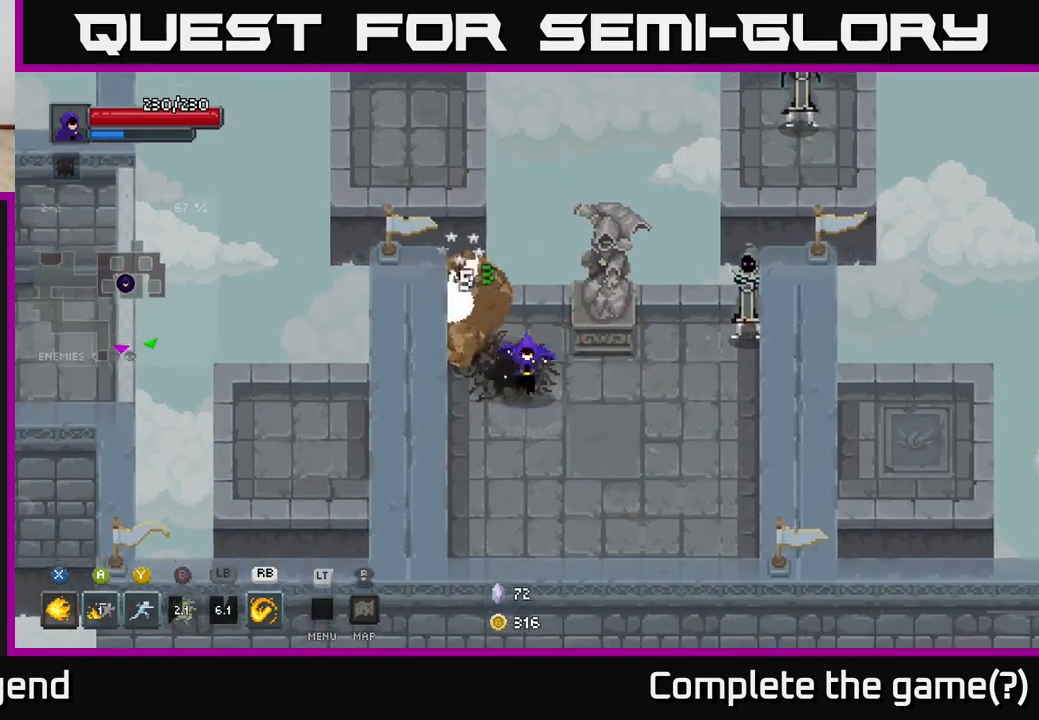
{"buttons": [], "left_stick": "right", "right_stick": "center", "events": [[200, "left_stick", "right"], [417, "R1", "down"], [500, "R1", "up"]]}
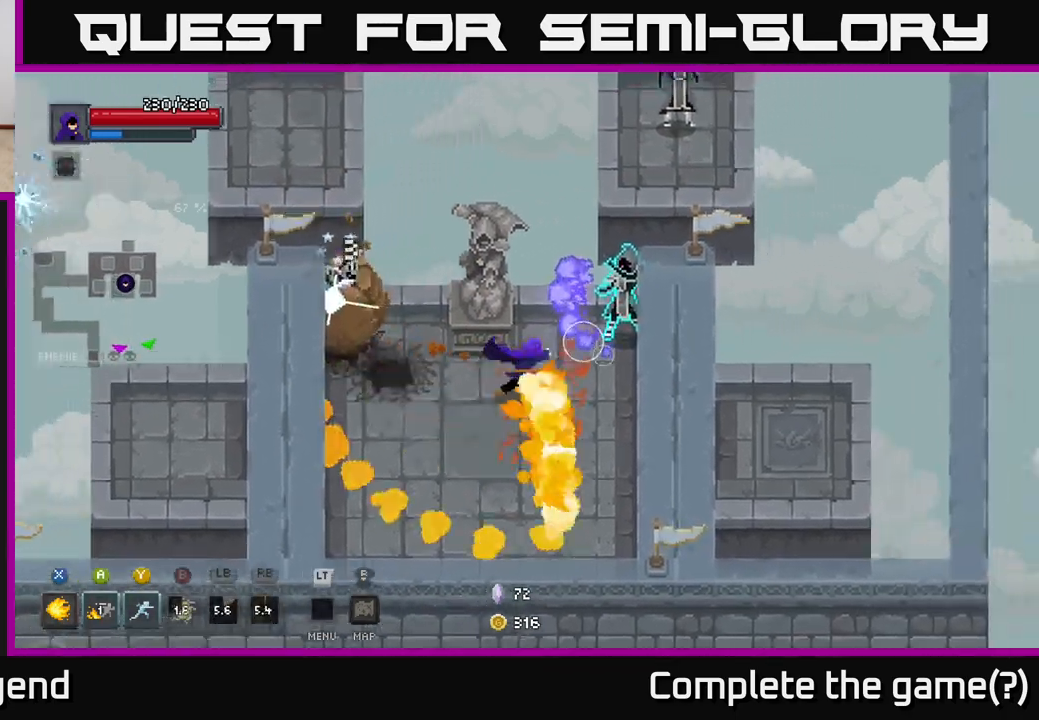
{"buttons": [], "left_stick": "down", "right_stick": "center", "events": [[167, "left_stick", "down"]]}
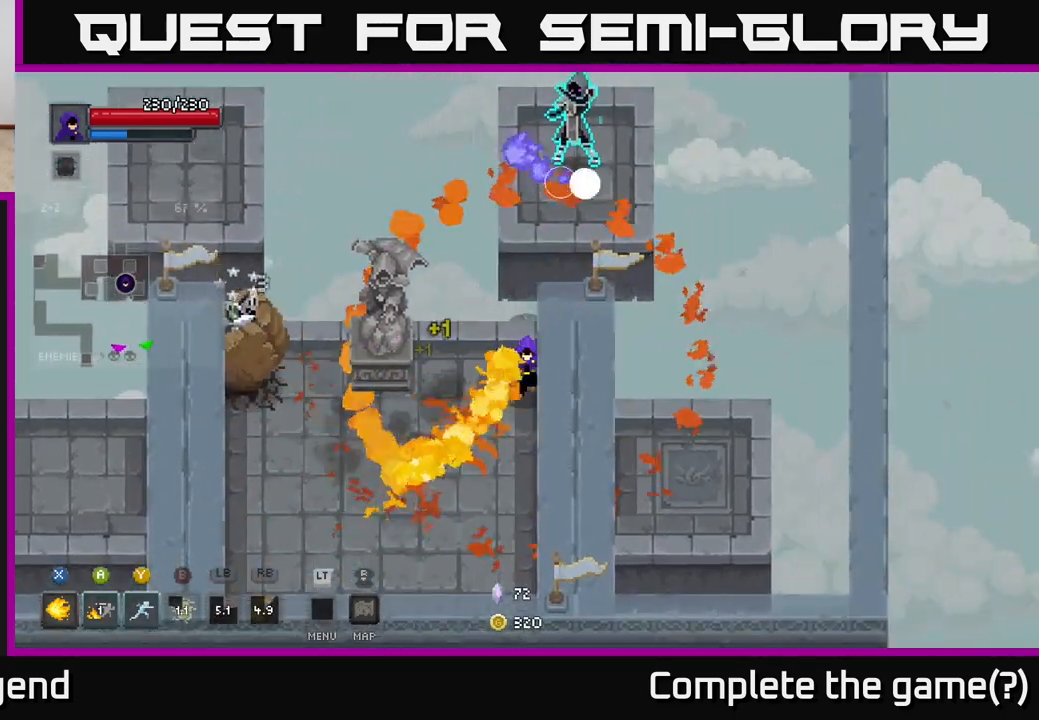
{"buttons": [], "left_stick": "down-left", "right_stick": "center", "events": [[450, "left_stick", "down-left"]]}
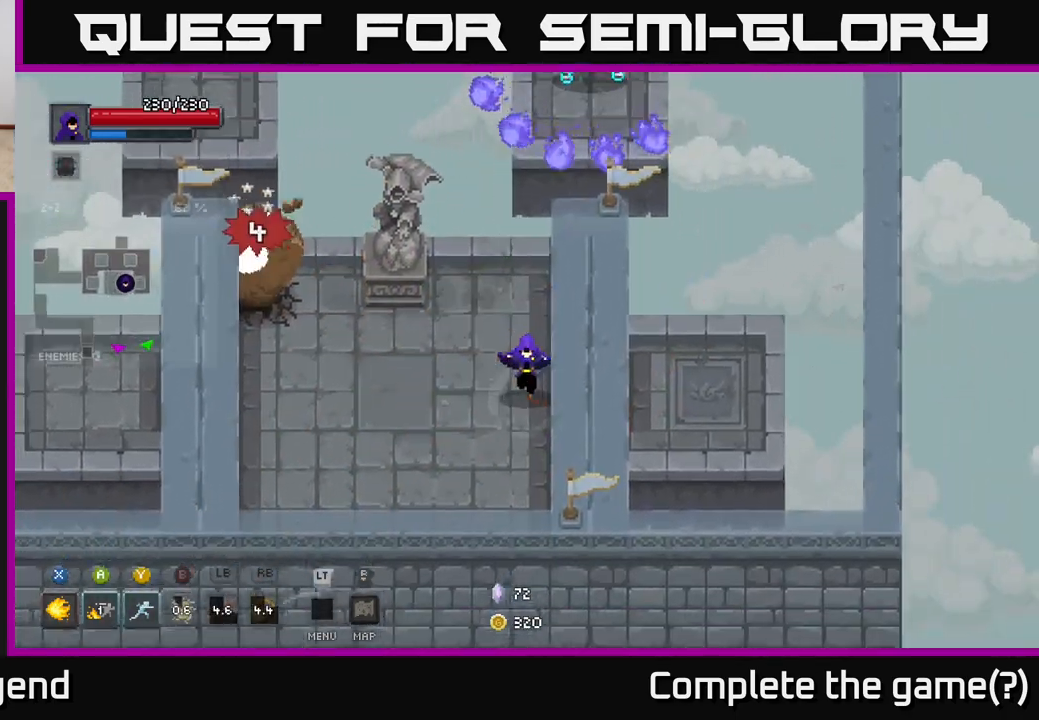
{"buttons": [], "left_stick": "up-left", "right_stick": "center", "events": [[133, "left_stick", "left"], [450, "left_stick", "up-left"]]}
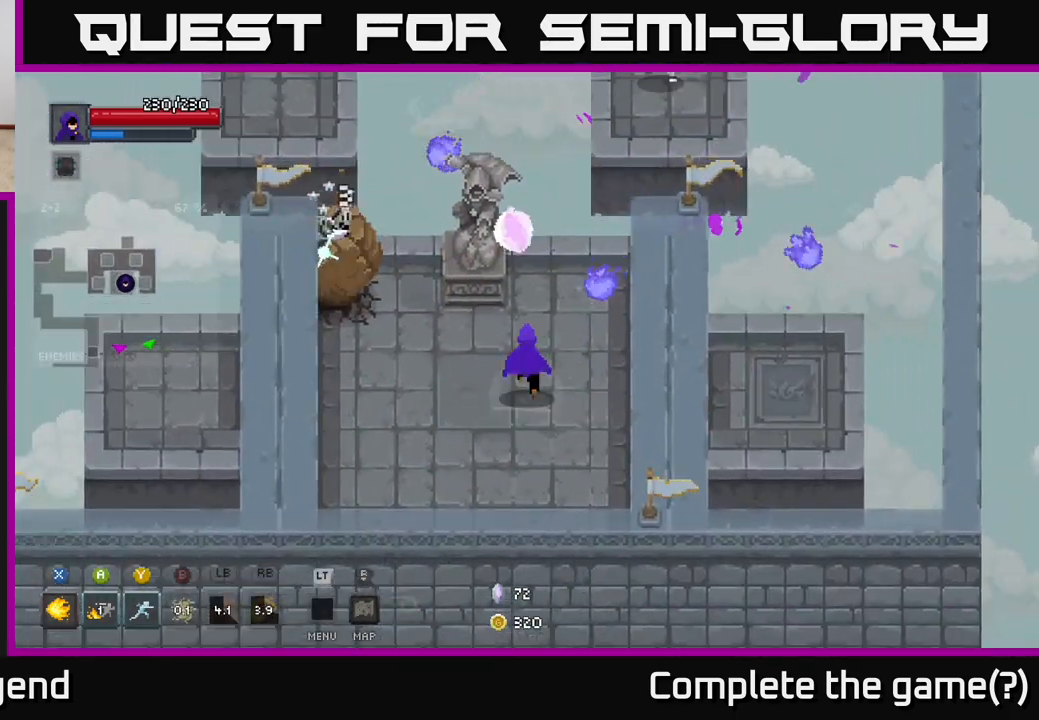
{"buttons": [], "left_stick": "up-right", "right_stick": "center", "events": [[17, "left_stick", "up"], [350, "left_stick", "up-right"]]}
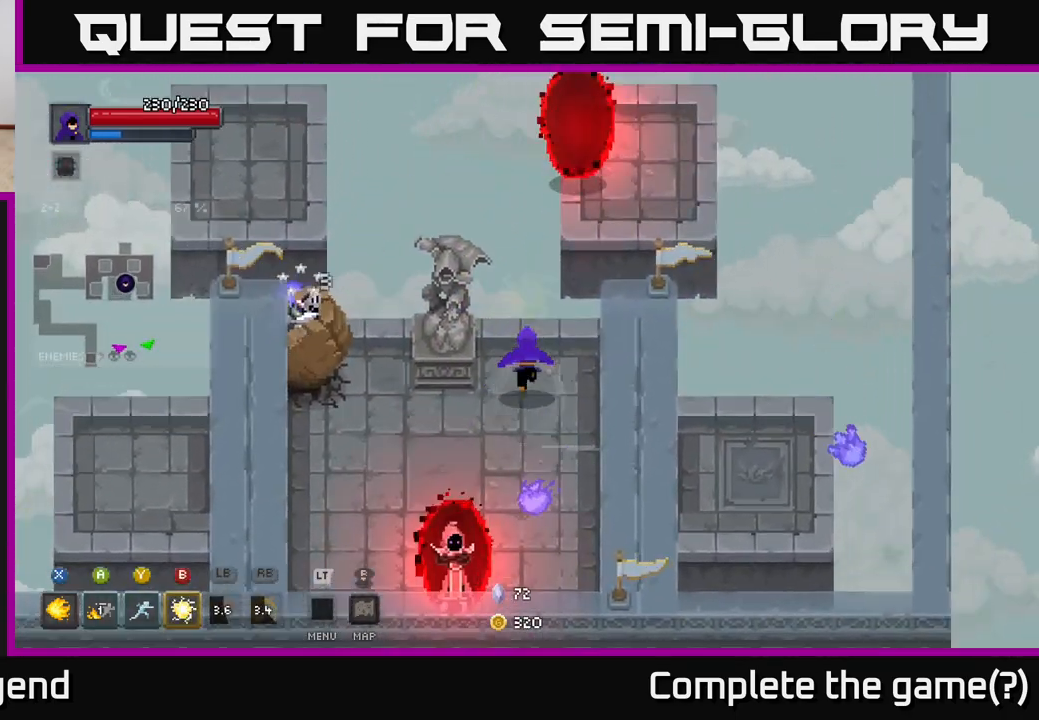
{"buttons": [], "left_stick": "up-right", "right_stick": "center", "events": [[367, "A", "down"], [467, "A", "up"]]}
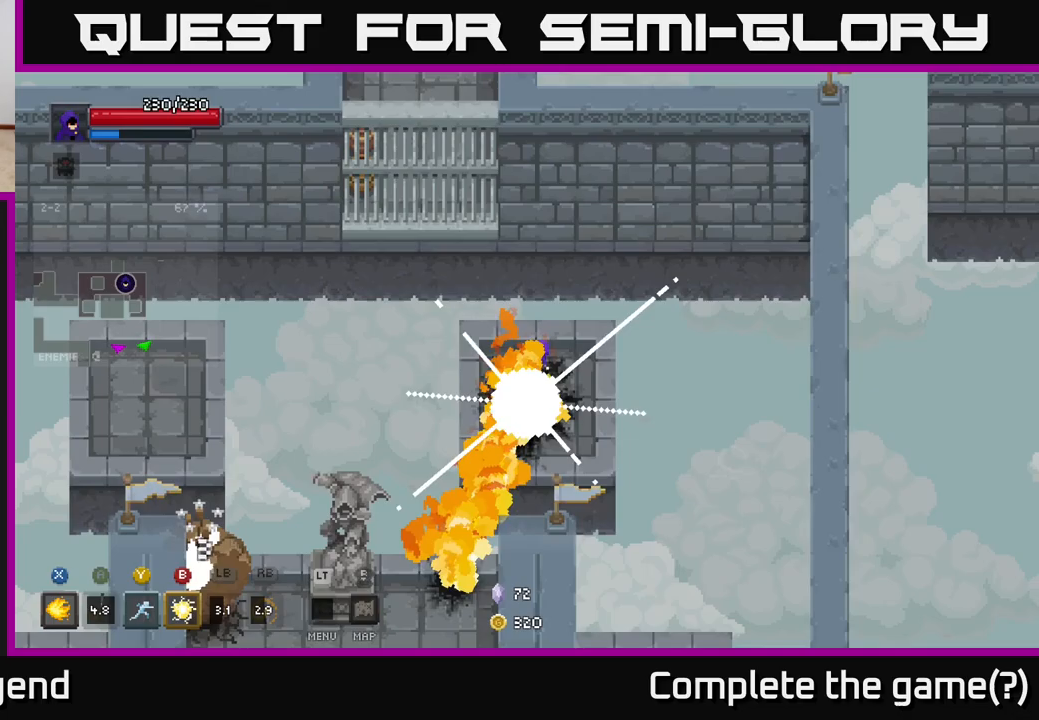
{"buttons": [], "left_stick": "down-left", "right_stick": "center", "events": [[117, "left_stick", "center"], [183, "left_stick", "down-left"]]}
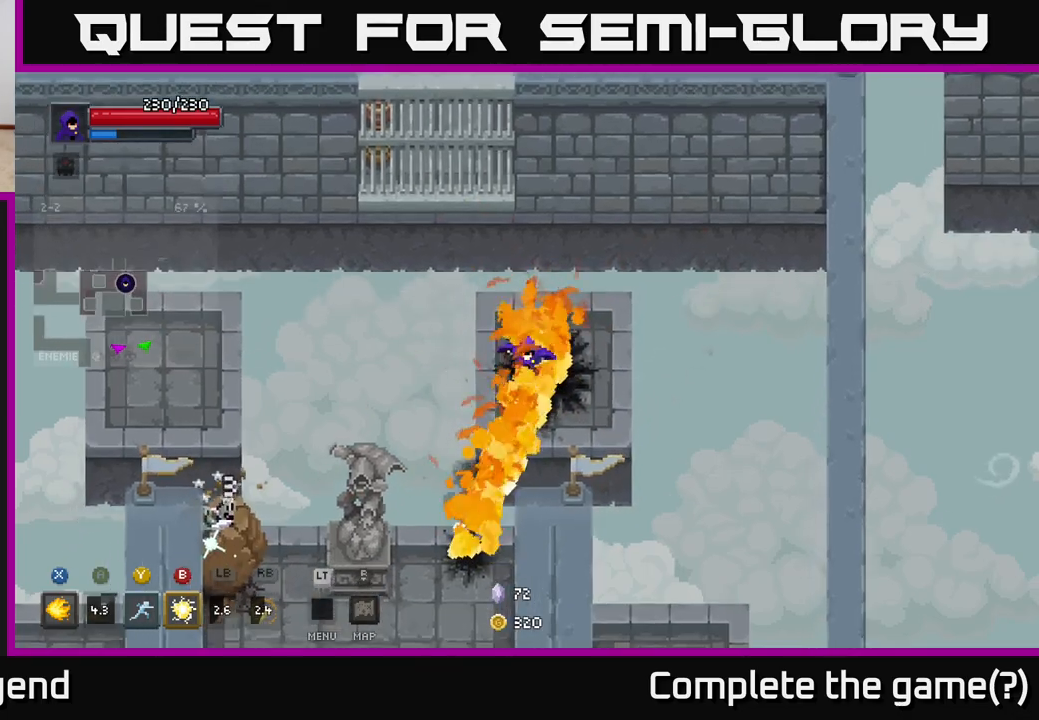
{"buttons": [], "left_stick": "down-left", "right_stick": "center", "events": [[133, "A", "down"], [300, "A", "up"]]}
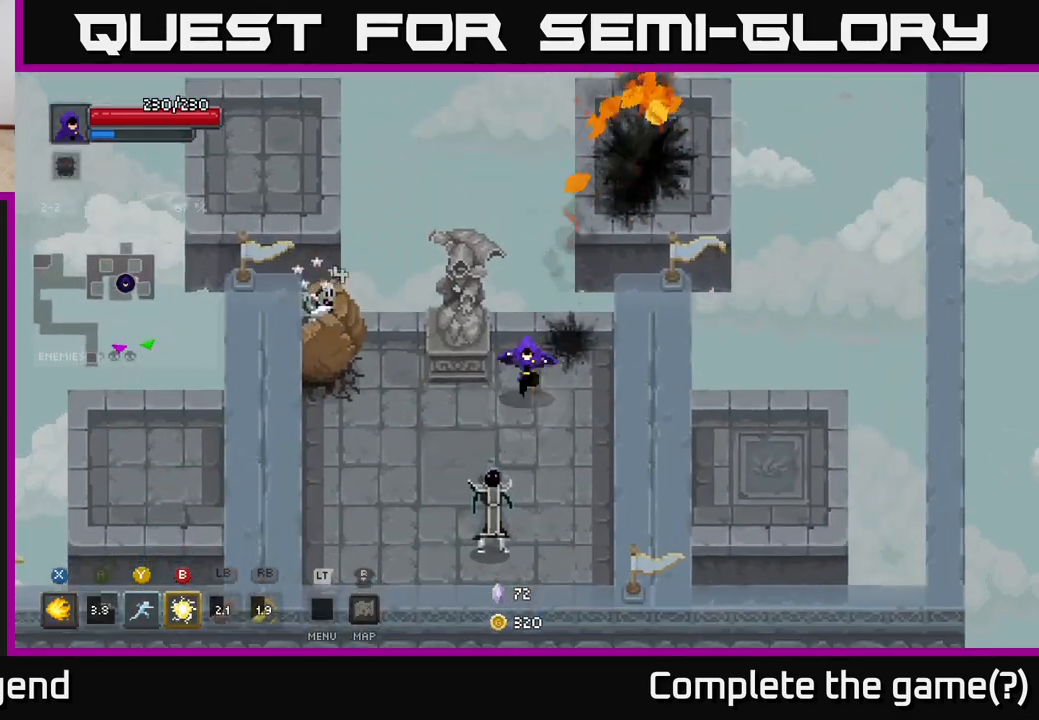
{"buttons": [], "left_stick": "down-right", "right_stick": "center", "events": [[67, "Y", "down"], [167, "Y", "up"], [300, "left_stick", "down"], [483, "left_stick", "down-right"]]}
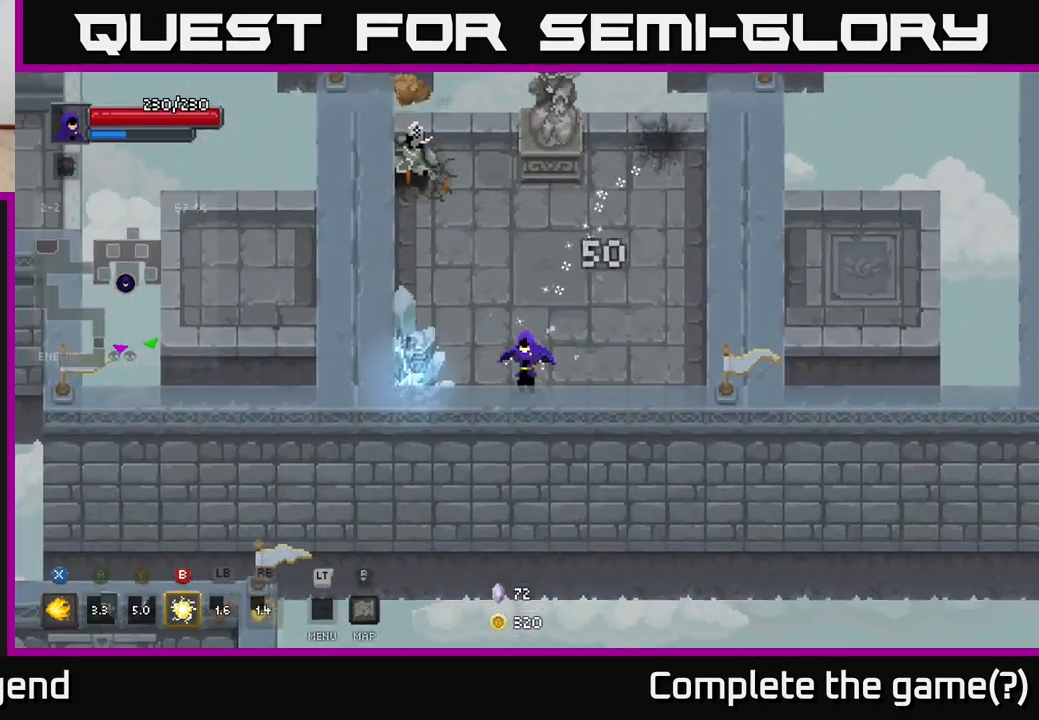
{"buttons": ["X"], "left_stick": "up-left", "right_stick": "center", "events": [[117, "left_stick", "down-left"], [167, "left_stick", "left"], [217, "X", "down"], [367, "left_stick", "up-left"]]}
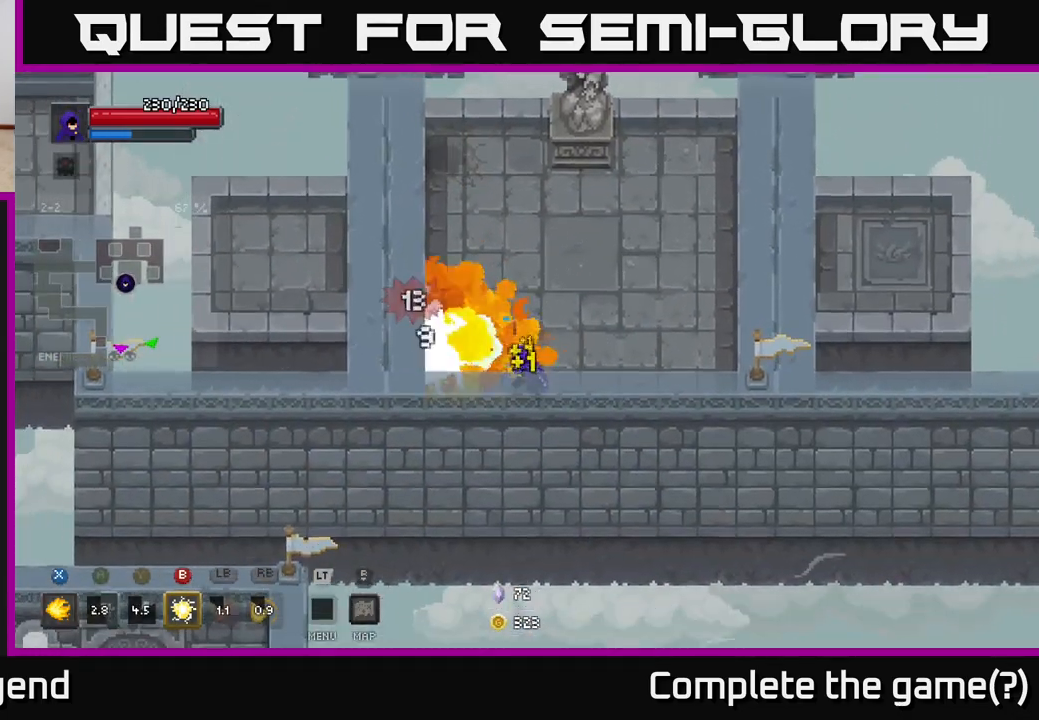
{"buttons": [], "left_stick": "up-left", "right_stick": "center", "events": [[483, "X", "up"]]}
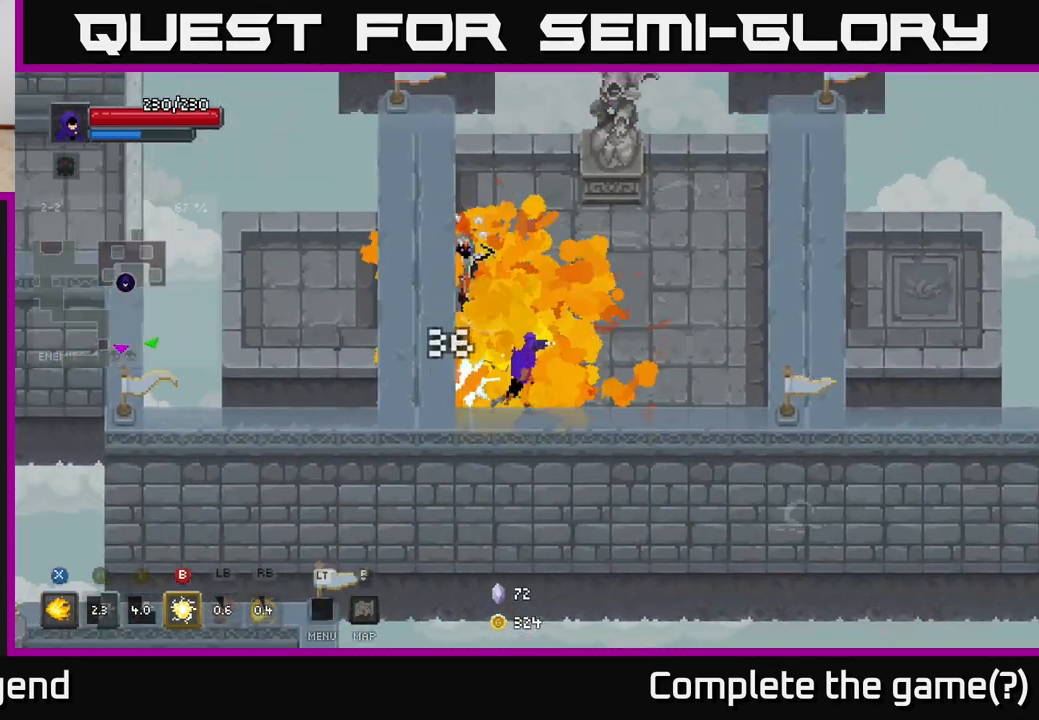
{"buttons": ["X"], "left_stick": "up", "right_stick": "center", "events": [[50, "left_stick", "center"], [217, "left_stick", "up-left"], [283, "X", "down"], [317, "left_stick", "up"]]}
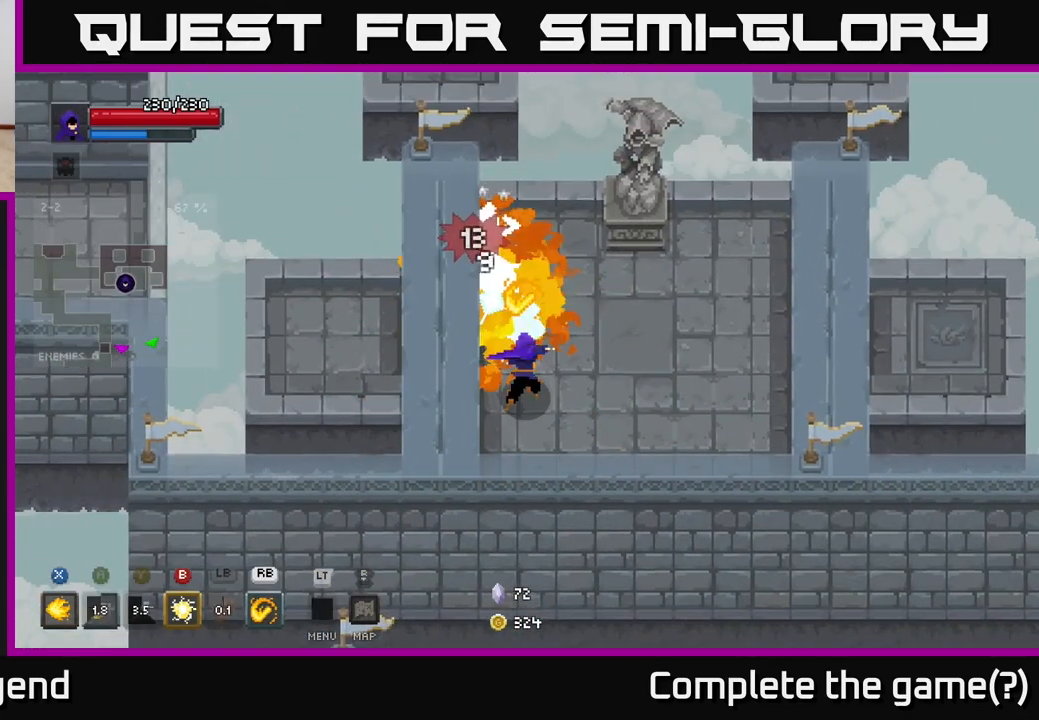
{"buttons": ["X"], "left_stick": "up", "right_stick": "center", "events": []}
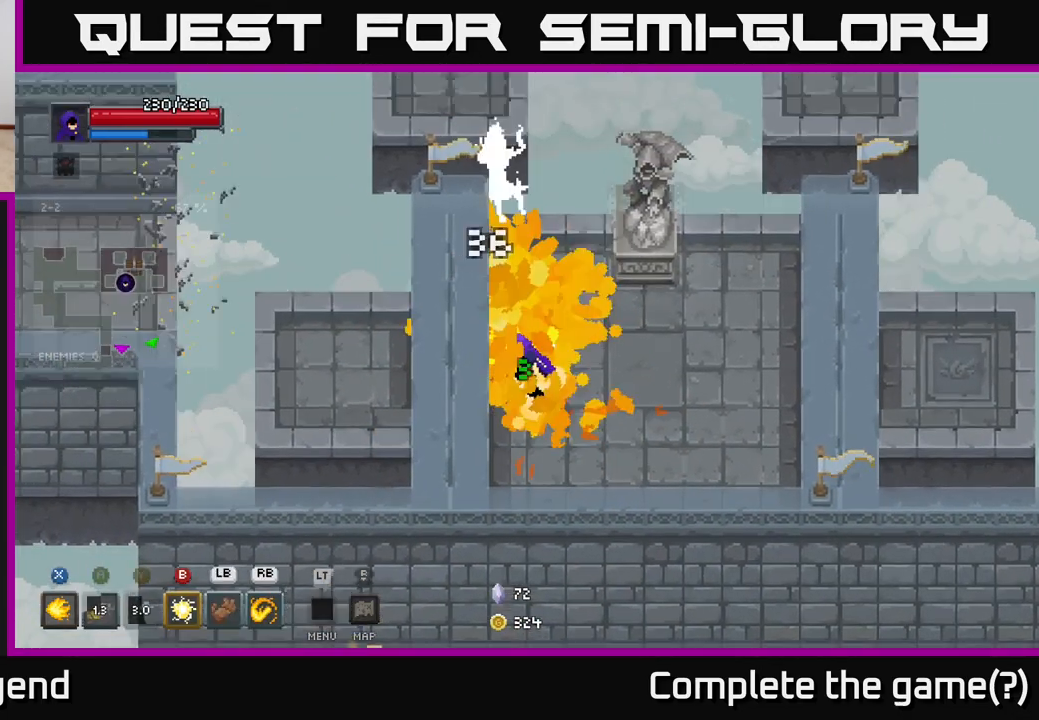
{"buttons": [], "left_stick": "right", "right_stick": "center", "events": [[117, "X", "up"], [150, "left_stick", "center"], [300, "left_stick", "right"]]}
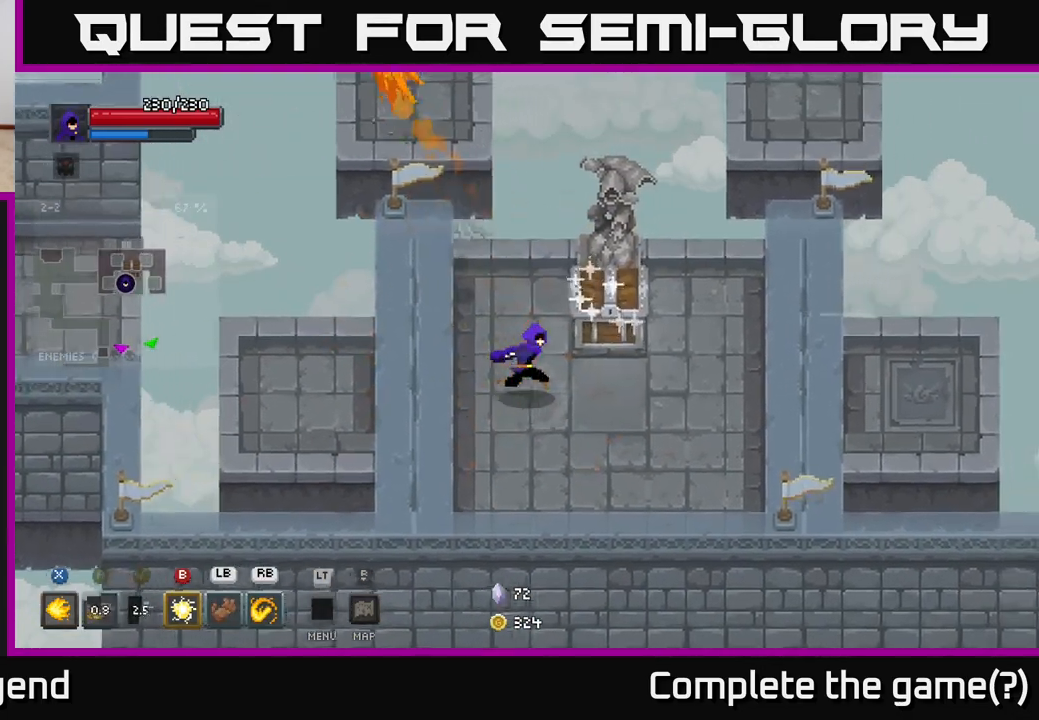
{"buttons": [], "left_stick": "up", "right_stick": "center", "events": [[383, "X", "down"], [400, "left_stick", "up"], [450, "X", "up"]]}
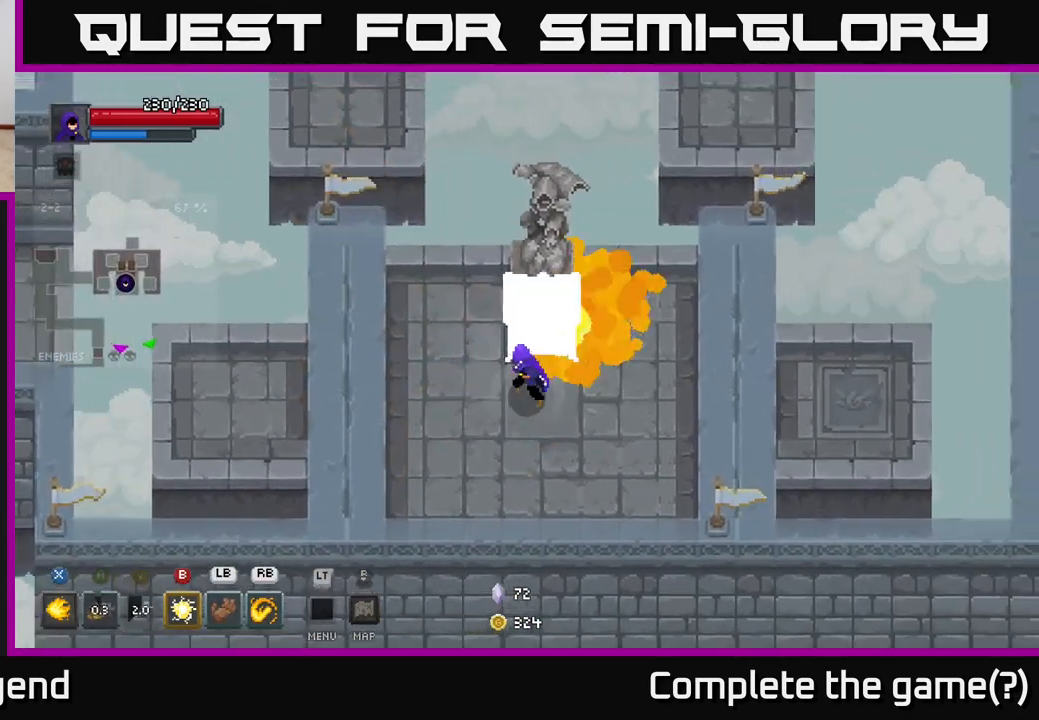
{"buttons": ["X"], "left_stick": "center", "right_stick": "center", "events": [[17, "X", "down"], [167, "left_stick", "center"]]}
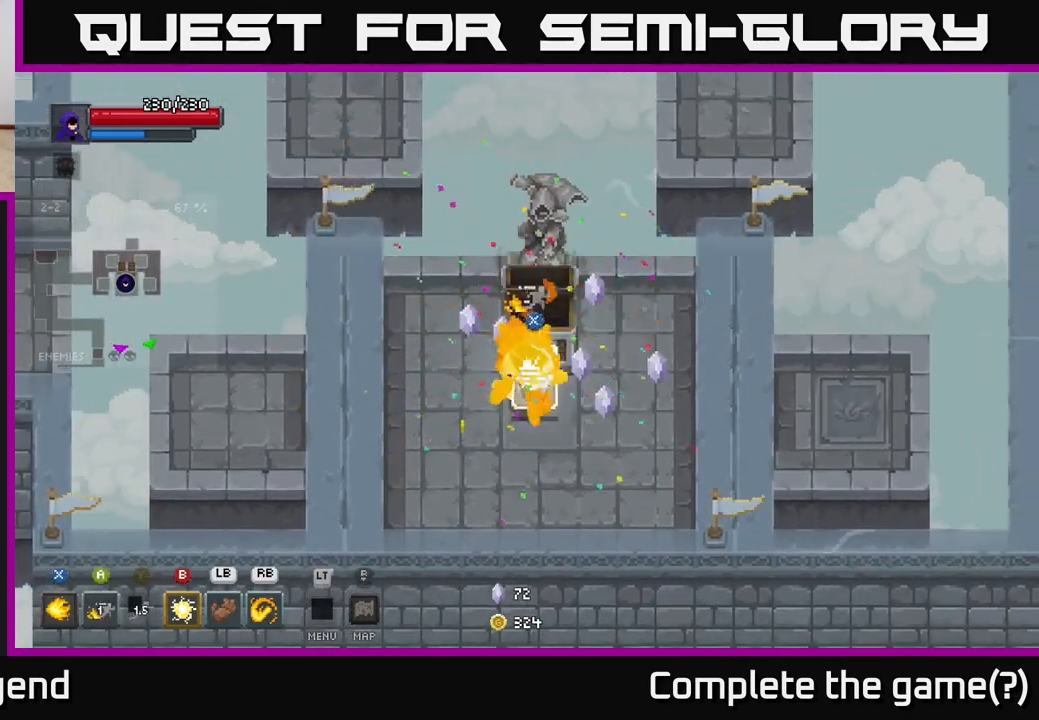
{"buttons": [], "left_stick": "down-right", "right_stick": "center", "events": [[183, "X", "up"], [433, "left_stick", "down-right"]]}
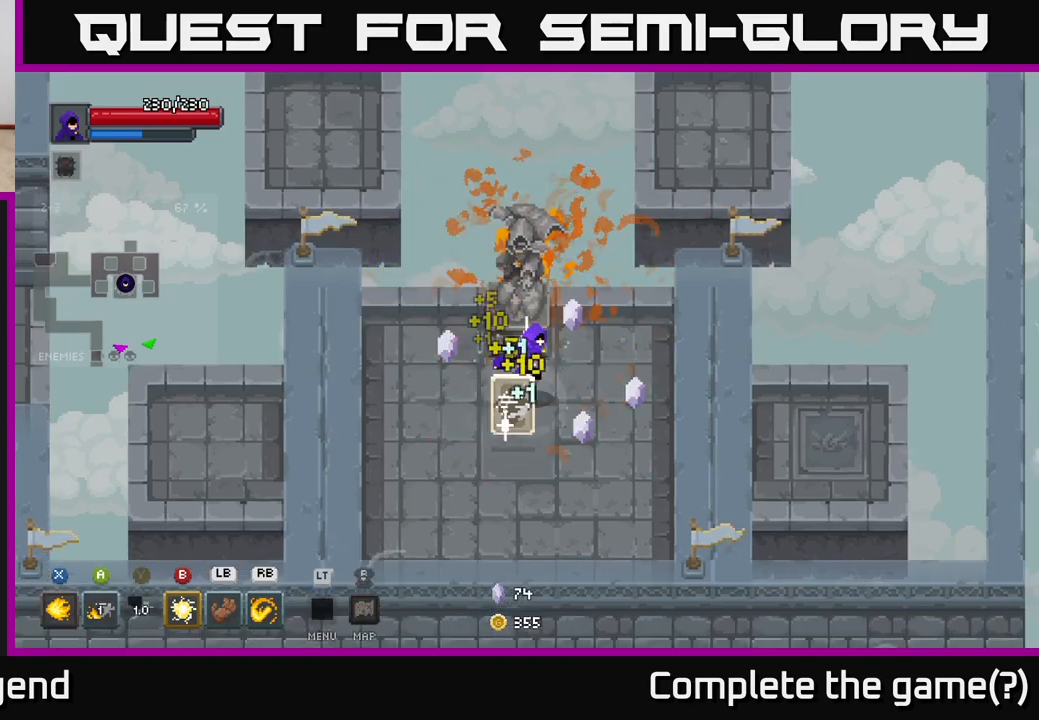
{"buttons": [], "left_stick": "down-left", "right_stick": "center", "events": [[117, "left_stick", "right"], [433, "left_stick", "down-left"]]}
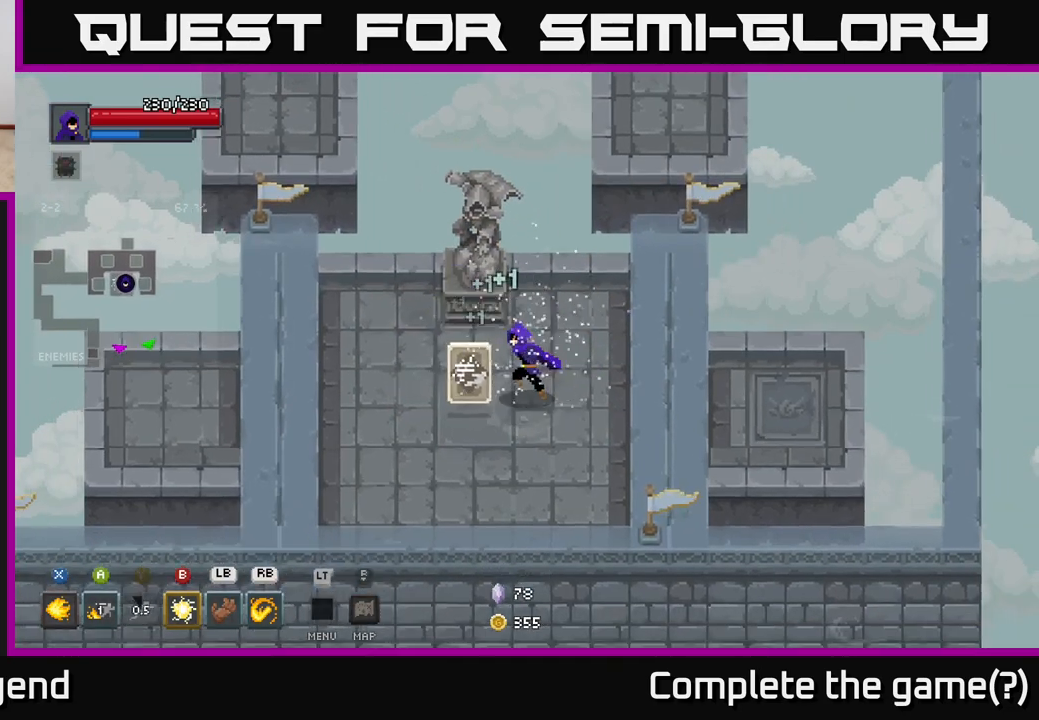
{"buttons": [], "left_stick": "down-left", "right_stick": "center", "events": [[183, "left_stick", "center"], [433, "left_stick", "down-left"]]}
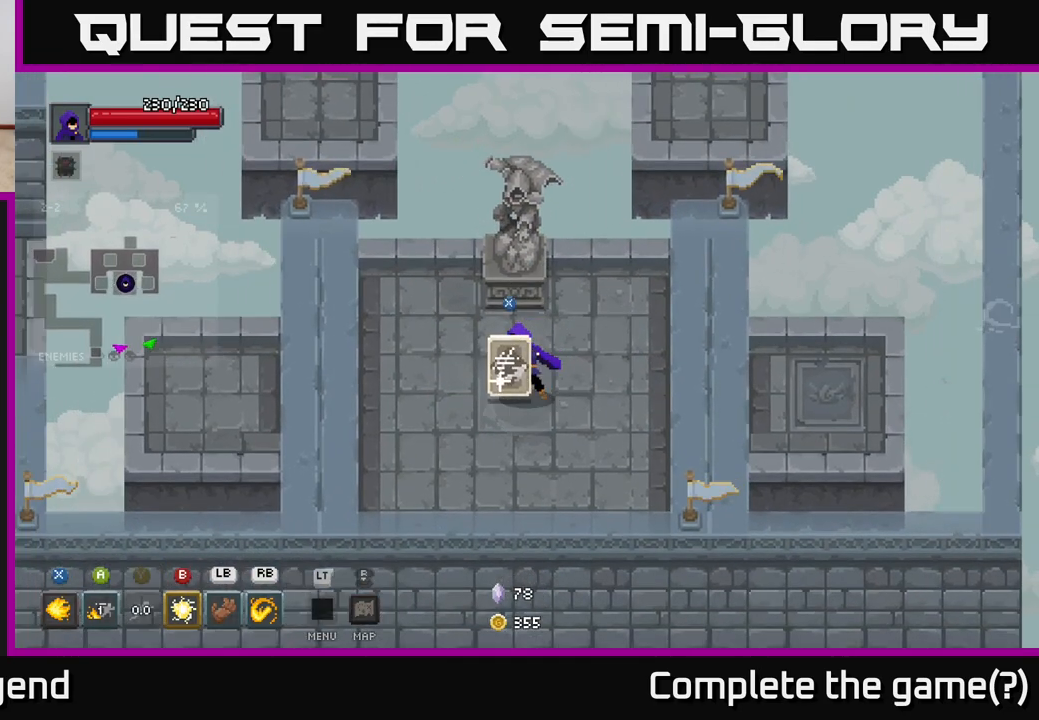
{"buttons": [], "left_stick": "center", "right_stick": "center", "events": [[83, "left_stick", "center"]]}
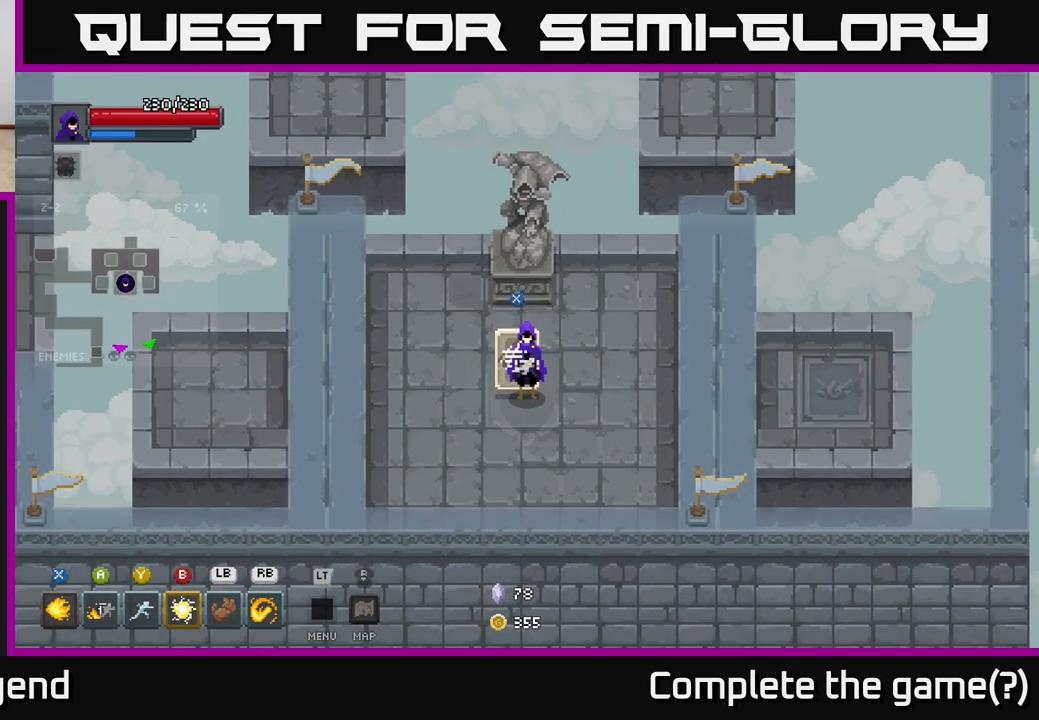
{"buttons": [], "left_stick": "center", "right_stick": "center", "events": [[250, "X", "down"], [300, "X", "up"]]}
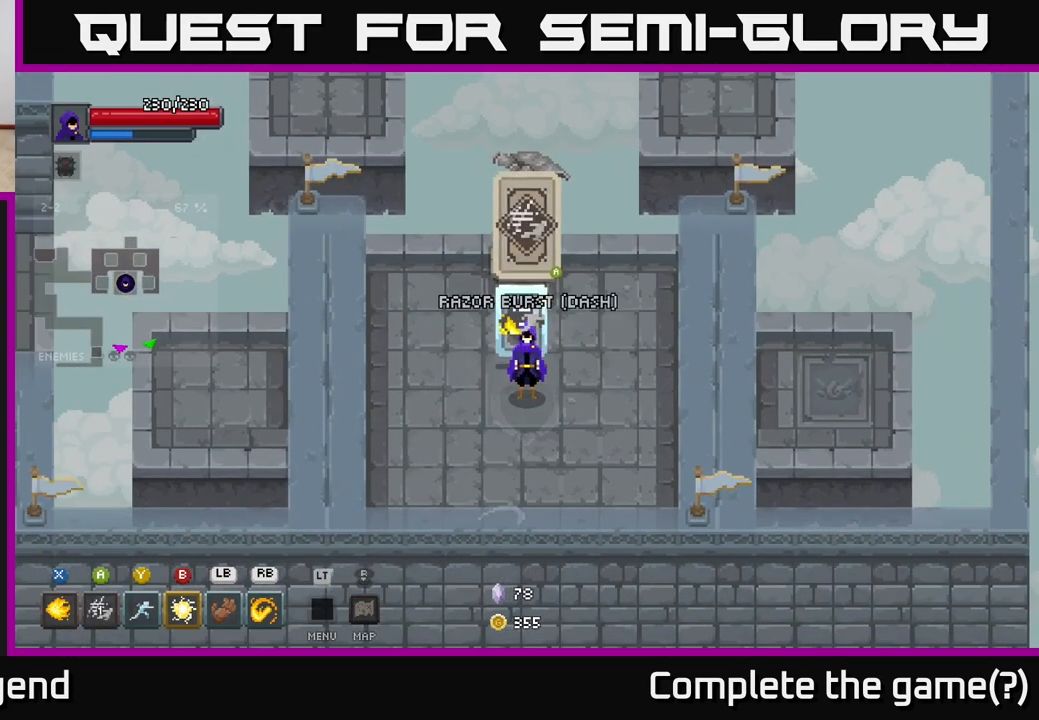
{"buttons": [], "left_stick": "down-right", "right_stick": "center", "events": [[50, "left_stick", "down-right"]]}
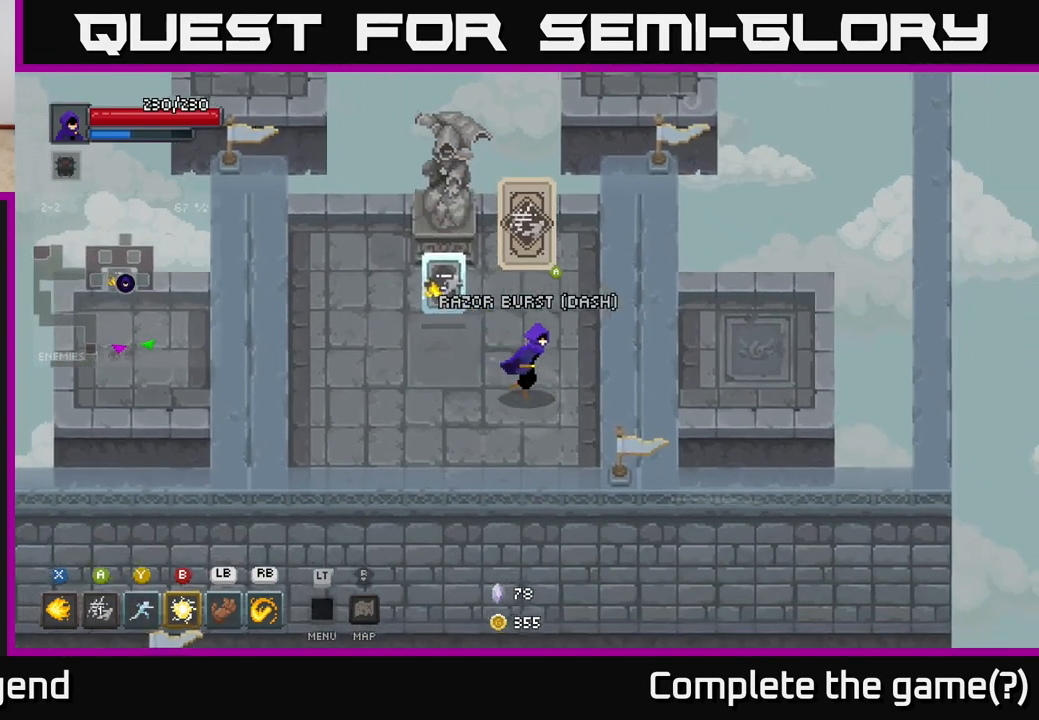
{"buttons": [], "left_stick": "center", "right_stick": "center", "events": [[117, "left_stick", "left"], [183, "A", "down"], [300, "A", "up"], [450, "left_stick", "center"]]}
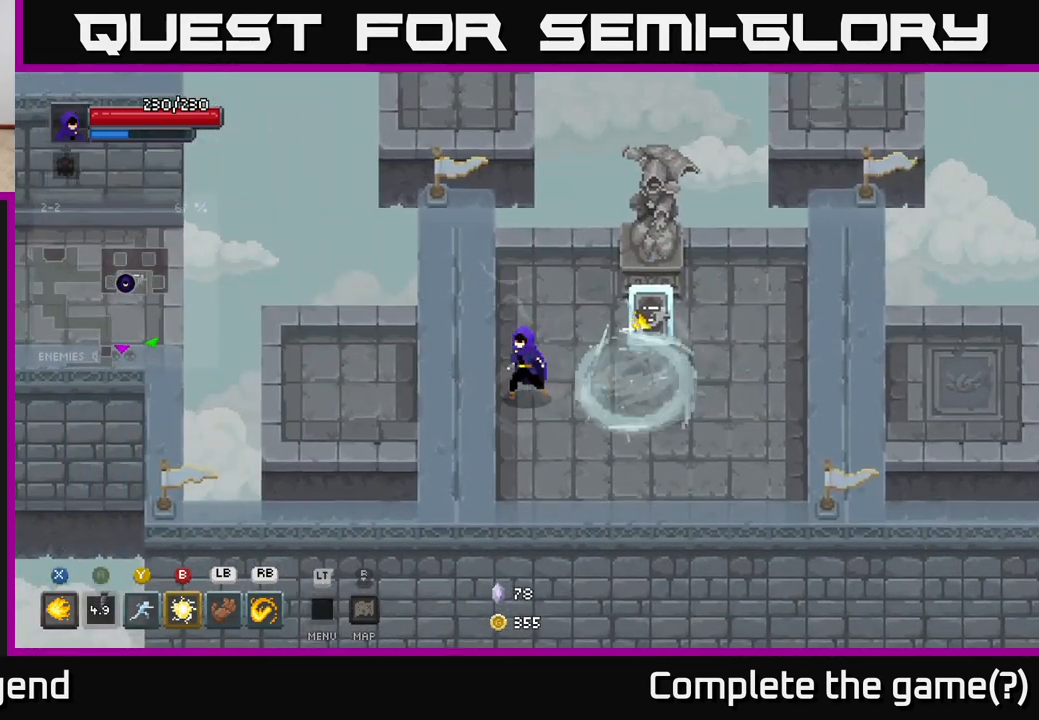
{"buttons": ["A"], "left_stick": "right", "right_stick": "center", "events": [[117, "left_stick", "down-right"], [433, "A", "down"], [433, "left_stick", "right"]]}
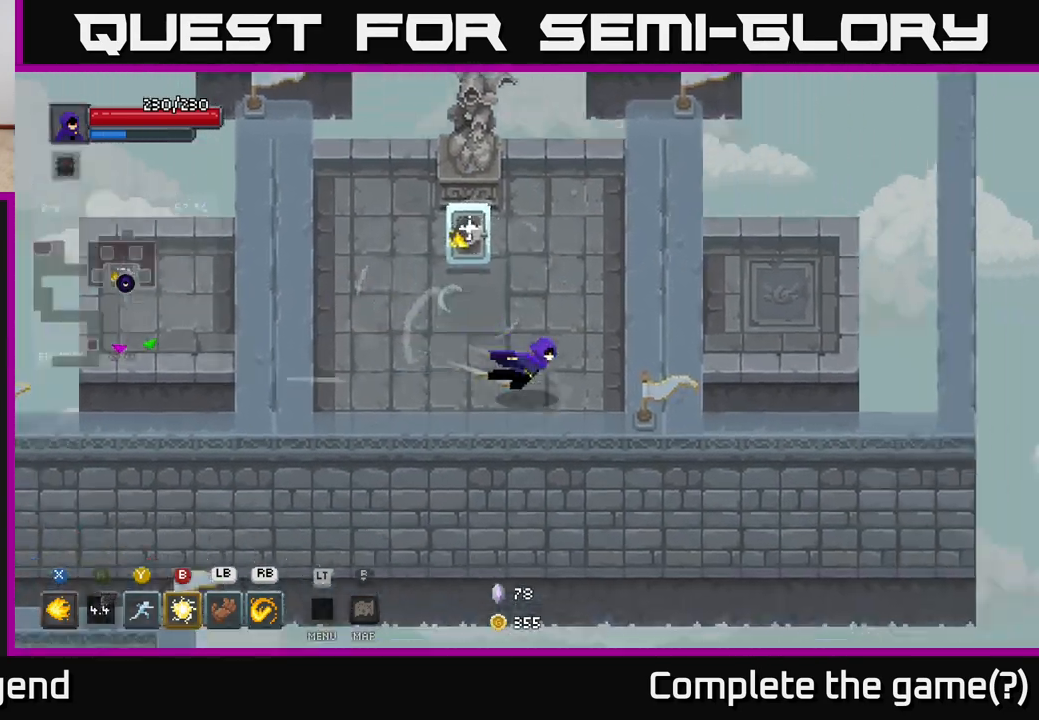
{"buttons": [], "left_stick": "up-left", "right_stick": "center", "events": [[83, "A", "up"], [333, "left_stick", "up-left"]]}
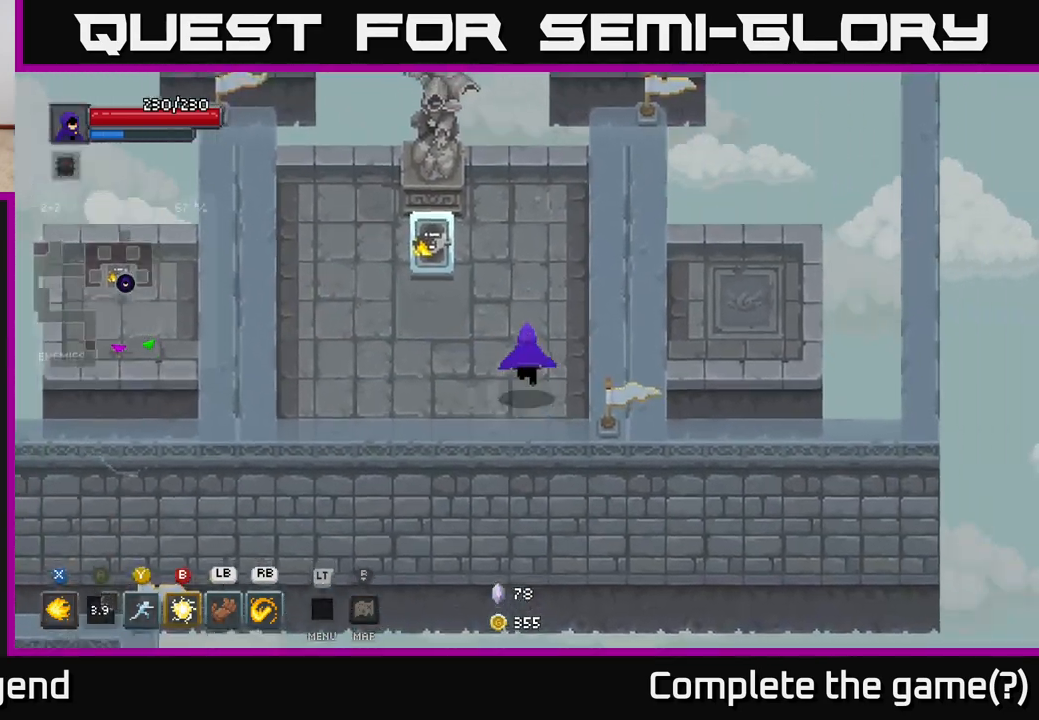
{"buttons": [], "left_stick": "up-left", "right_stick": "center", "events": []}
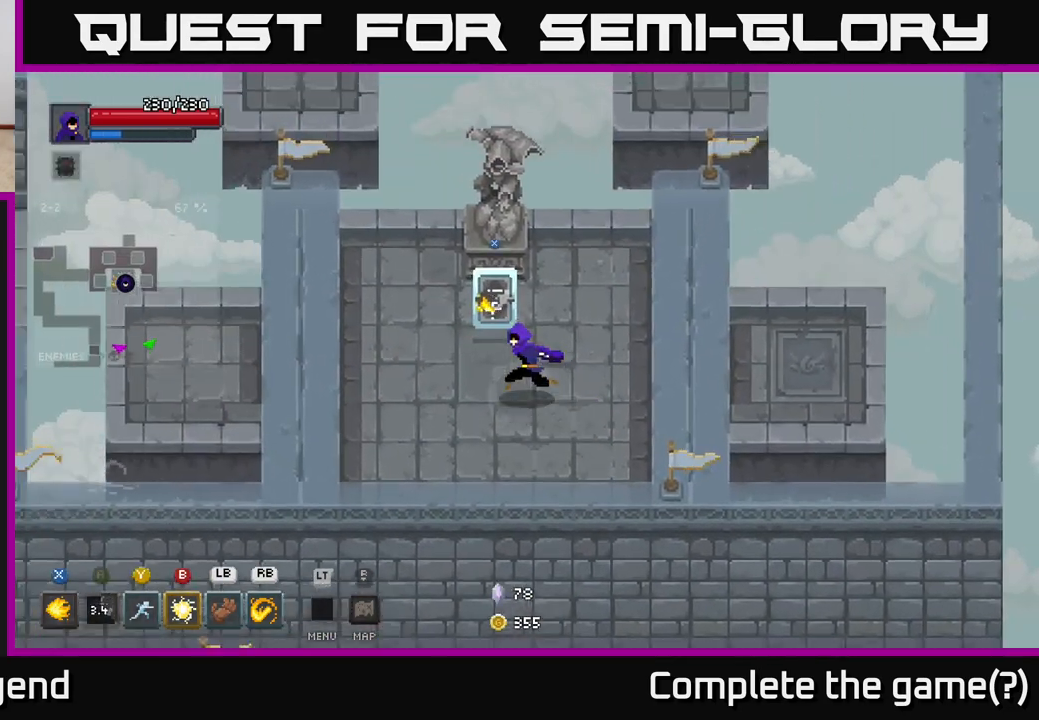
{"buttons": [], "left_stick": "right", "right_stick": "center", "events": [[250, "X", "down"], [267, "left_stick", "center"], [333, "X", "up"], [467, "left_stick", "right"]]}